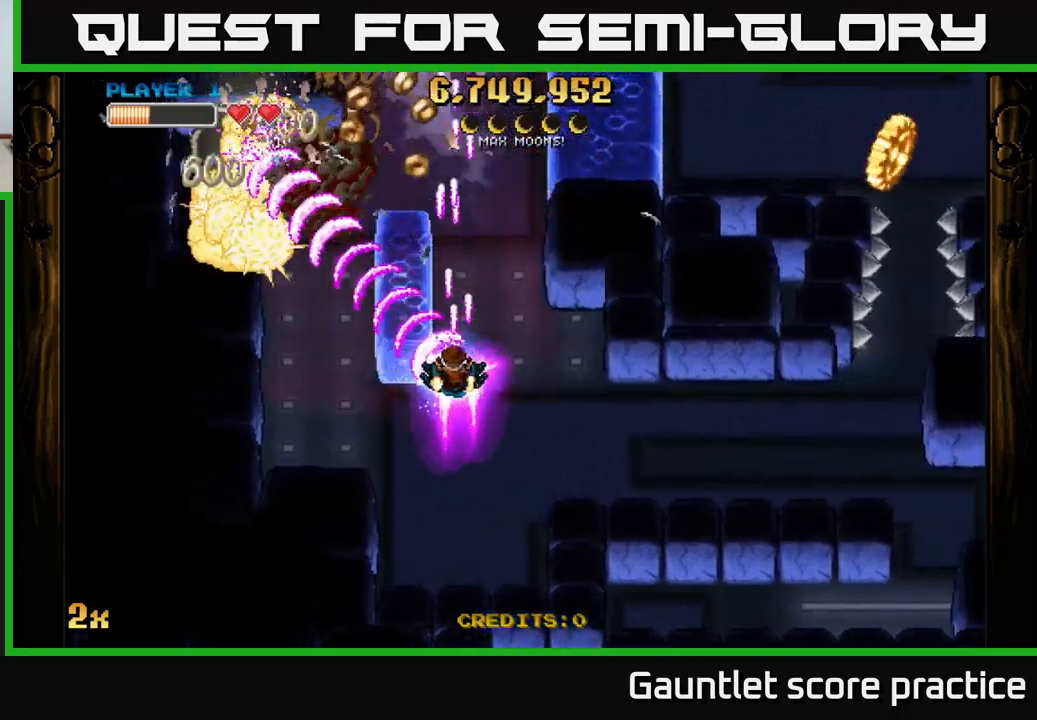
Gameplay with a controller (Xbox layout); each line is a JSON object with the inputs held at the frame after it. "events" lists button and stick changes between this image and that frame as [ms after this image, input, new state], when the widget could be followed in between.
{"buttons": ["A"], "left_stick": "up-left", "right_stick": "center", "events": [[83, "left_stick", "down"], [367, "left_stick", "left"], [417, "left_stick", "up-left"]]}
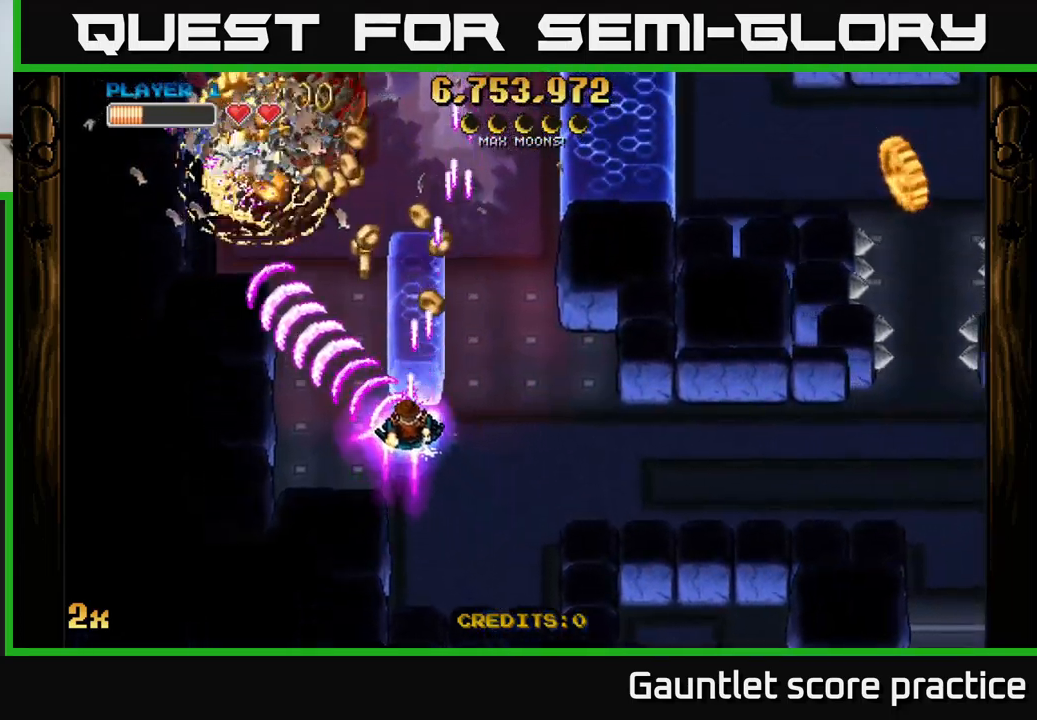
{"buttons": ["A"], "left_stick": "up-left", "right_stick": "center", "events": [[50, "X", "down"], [183, "X", "up"], [200, "left_stick", "up"], [483, "left_stick", "up-left"]]}
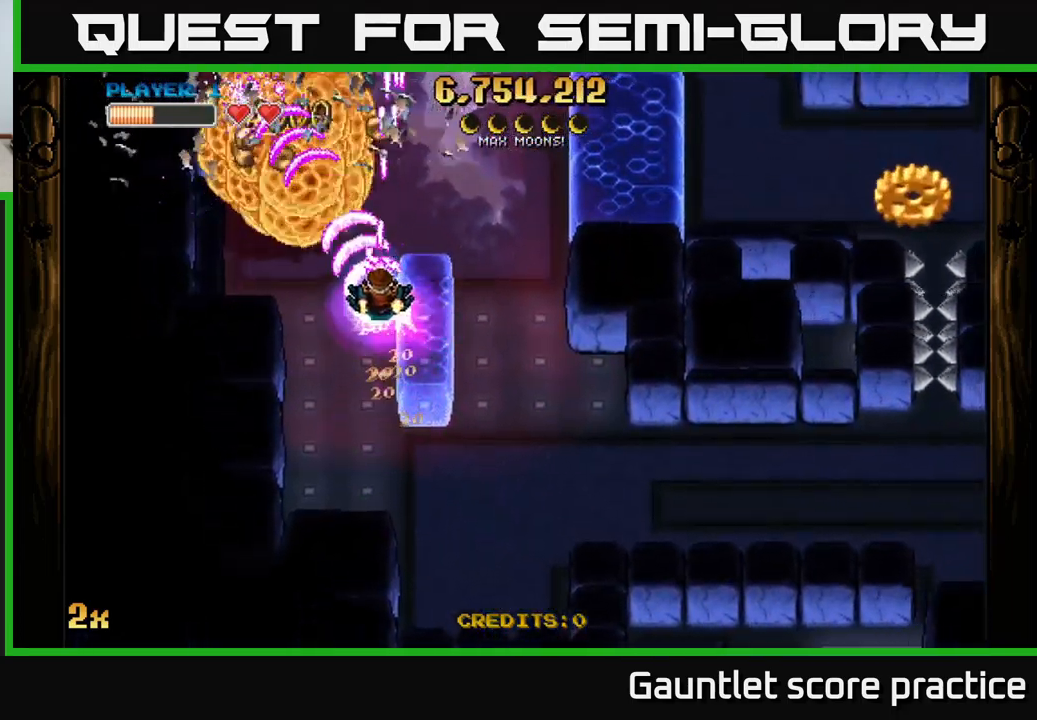
{"buttons": ["A"], "left_stick": "right", "right_stick": "center", "events": [[433, "left_stick", "right"]]}
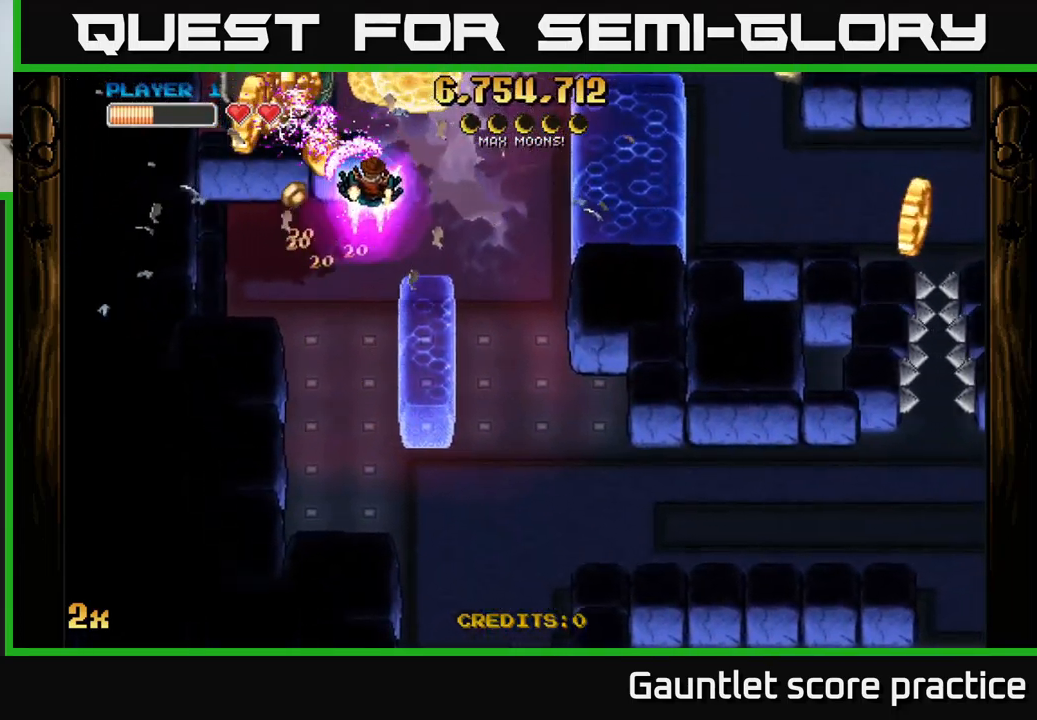
{"buttons": ["A"], "left_stick": "right", "right_stick": "center", "events": [[100, "left_stick", "down"], [183, "left_stick", "left"], [383, "left_stick", "right"]]}
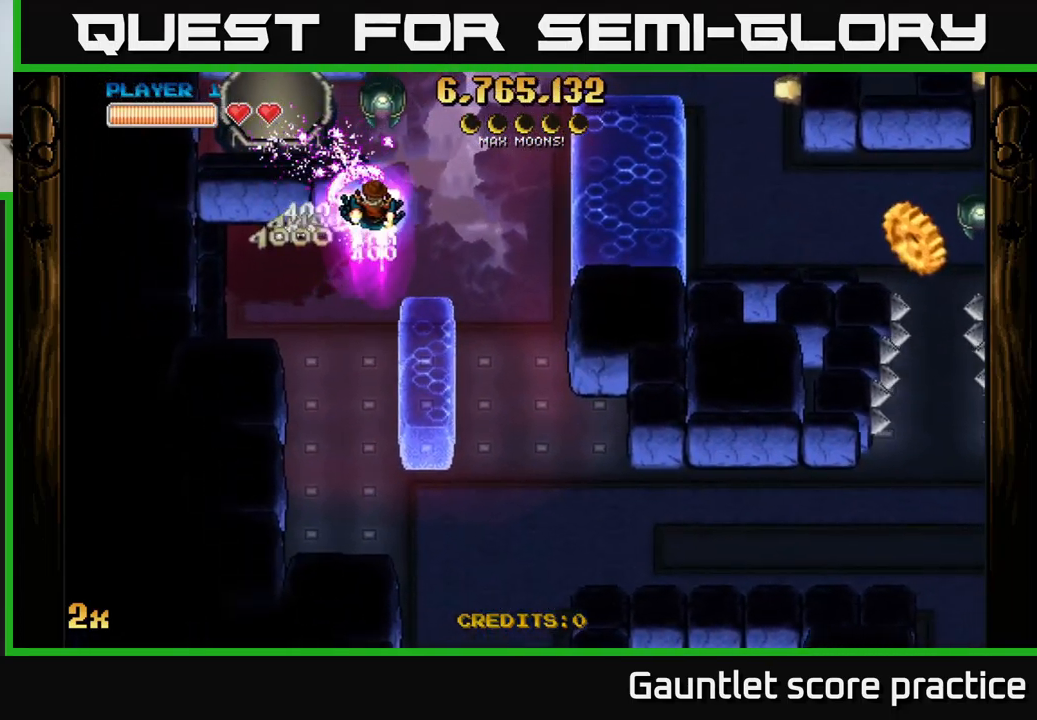
{"buttons": ["A"], "left_stick": "left", "right_stick": "center", "events": [[183, "left_stick", "up-right"], [317, "left_stick", "up-left"], [350, "X", "down"], [400, "left_stick", "left"], [433, "X", "up"]]}
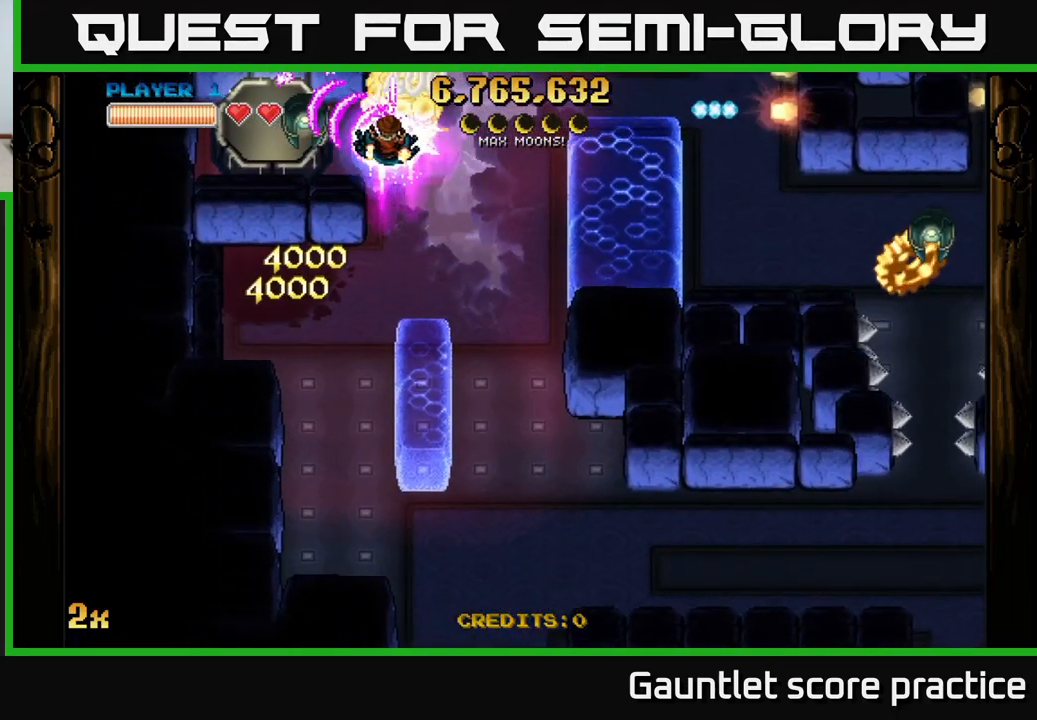
{"buttons": ["A"], "left_stick": "left", "right_stick": "center", "events": [[100, "left_stick", "right"], [183, "left_stick", "down-right"], [417, "left_stick", "left"]]}
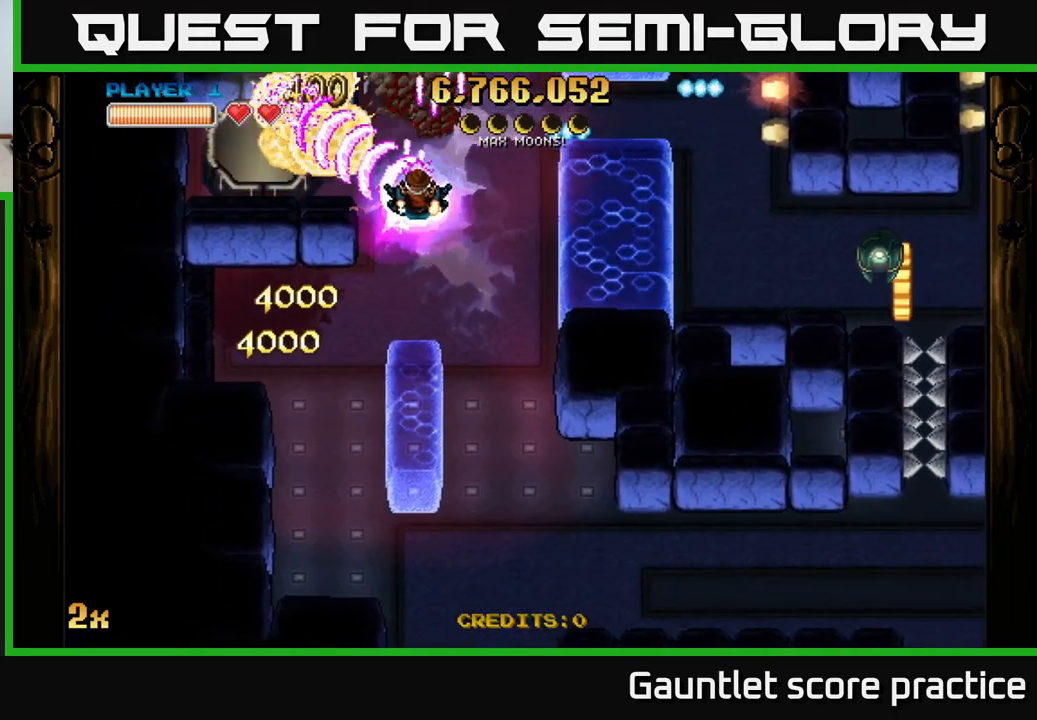
{"buttons": ["A"], "left_stick": "down", "right_stick": "center", "events": [[50, "left_stick", "right"], [83, "X", "down"], [150, "X", "up"], [183, "left_stick", "up-right"], [300, "left_stick", "center"], [350, "left_stick", "down"]]}
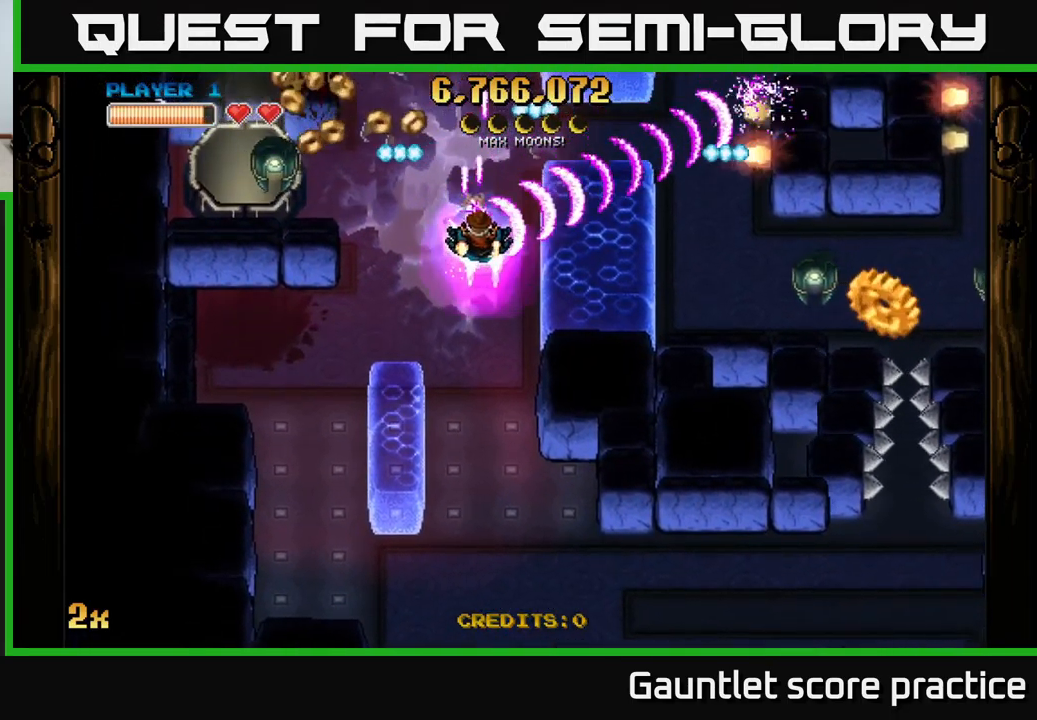
{"buttons": ["A"], "left_stick": "right", "right_stick": "center", "events": [[383, "X", "down"], [400, "left_stick", "right"], [483, "X", "up"]]}
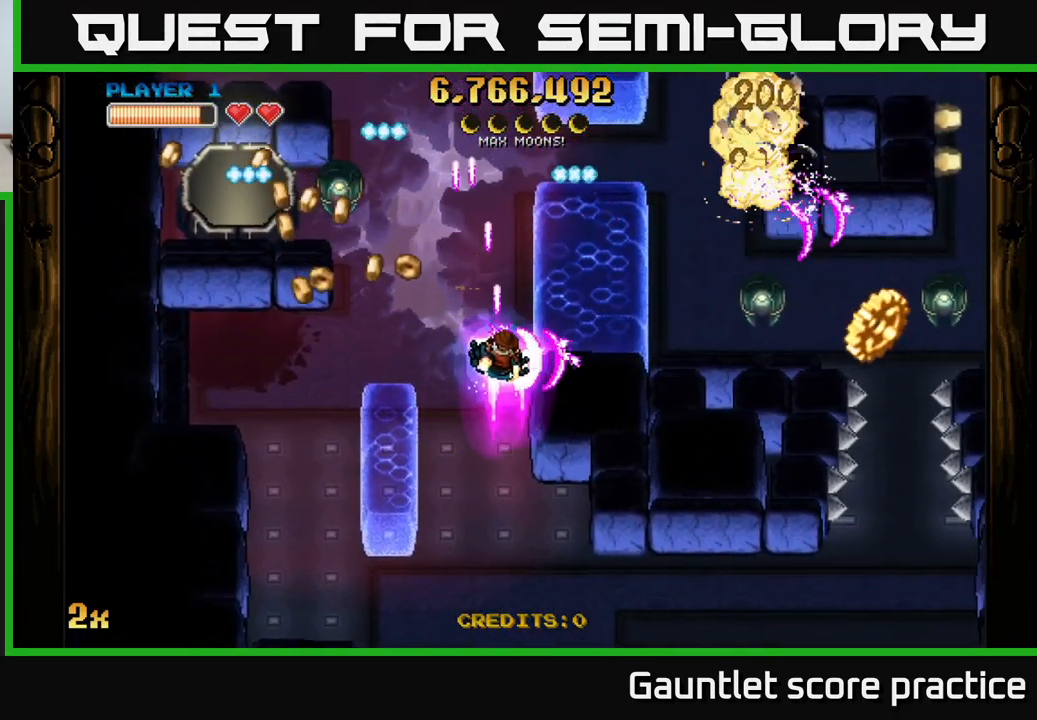
{"buttons": ["A"], "left_stick": "up", "right_stick": "center", "events": [[117, "left_stick", "left"], [334, "X", "down"], [384, "left_stick", "up"], [434, "X", "up"]]}
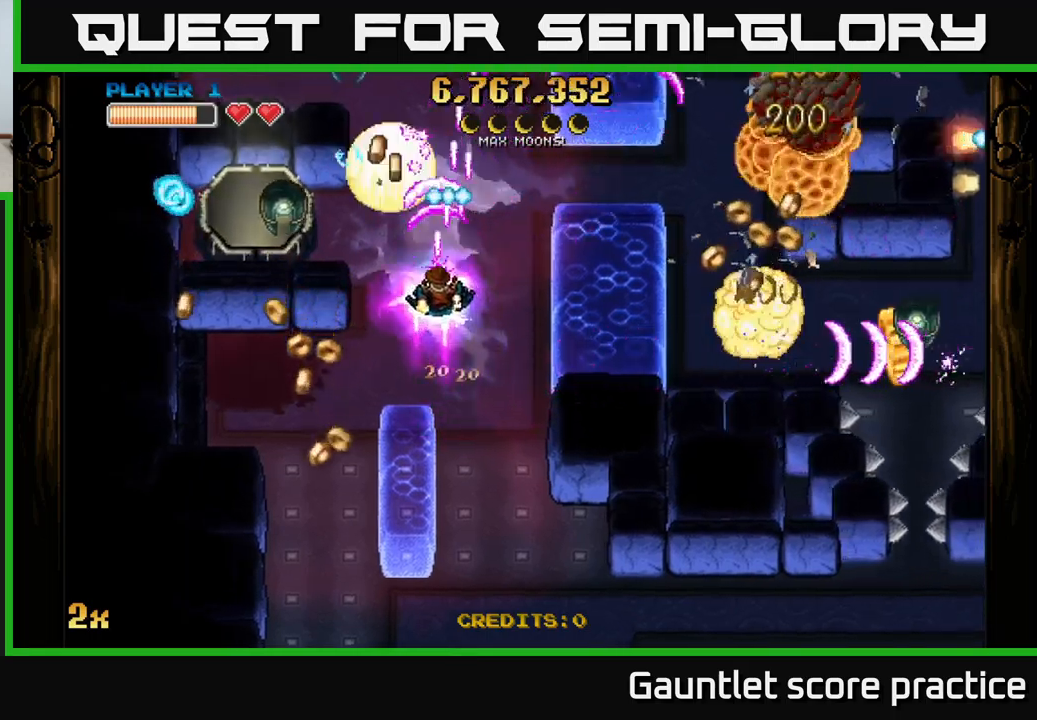
{"buttons": ["A"], "left_stick": "left", "right_stick": "center", "events": [[67, "left_stick", "left"], [184, "left_stick", "center"], [267, "left_stick", "up-right"], [334, "X", "down"], [367, "left_stick", "up-left"], [417, "left_stick", "left"], [450, "X", "up"]]}
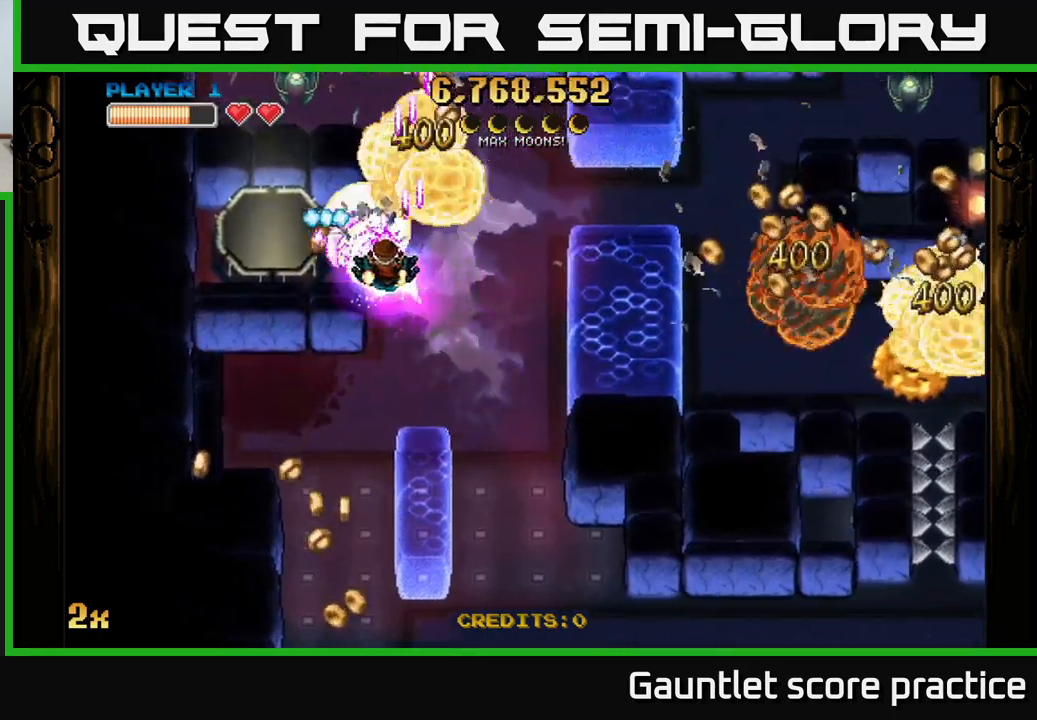
{"buttons": ["A"], "left_stick": "center", "right_stick": "center", "events": [[34, "left_stick", "center"], [84, "left_stick", "right"], [200, "left_stick", "center"], [284, "left_stick", "left"], [484, "left_stick", "center"]]}
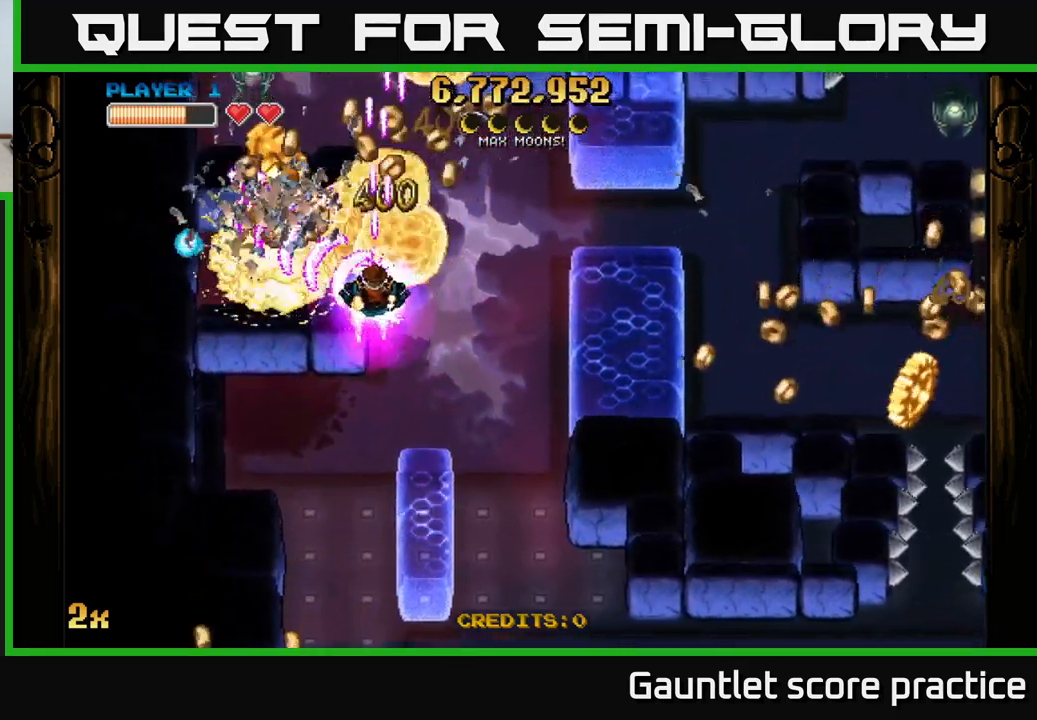
{"buttons": ["A", "X"], "left_stick": "right", "right_stick": "center", "events": [[67, "left_stick", "down-left"], [200, "left_stick", "left"], [484, "X", "down"], [500, "left_stick", "right"]]}
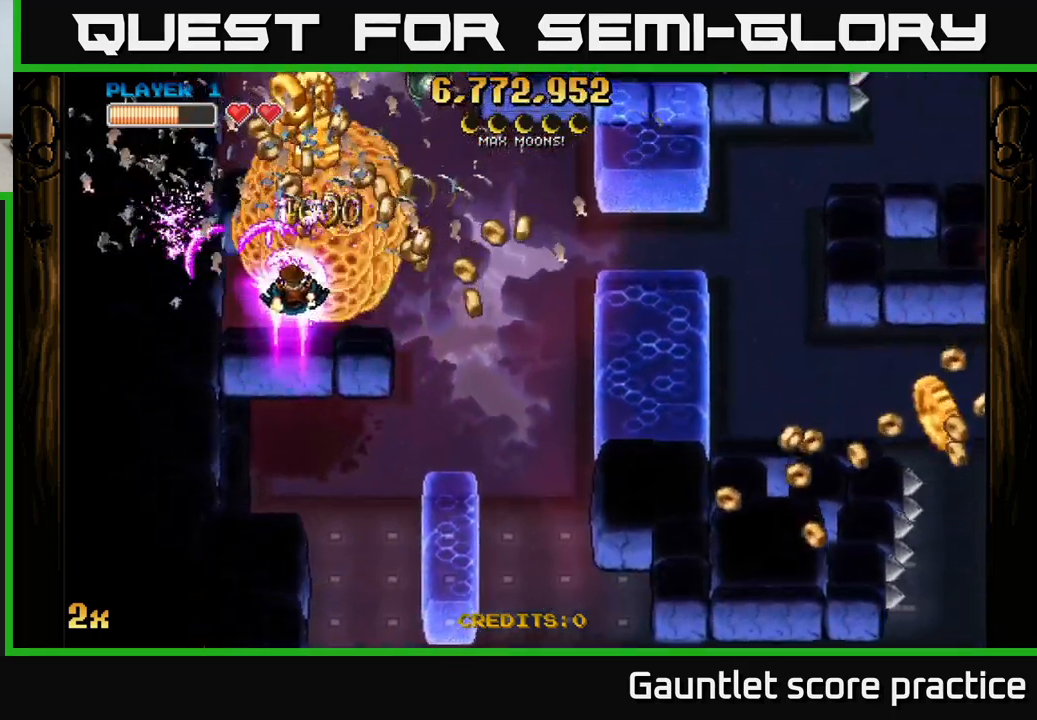
{"buttons": ["A"], "left_stick": "left", "right_stick": "center", "events": [[100, "X", "up"], [300, "left_stick", "down-left"], [450, "left_stick", "left"]]}
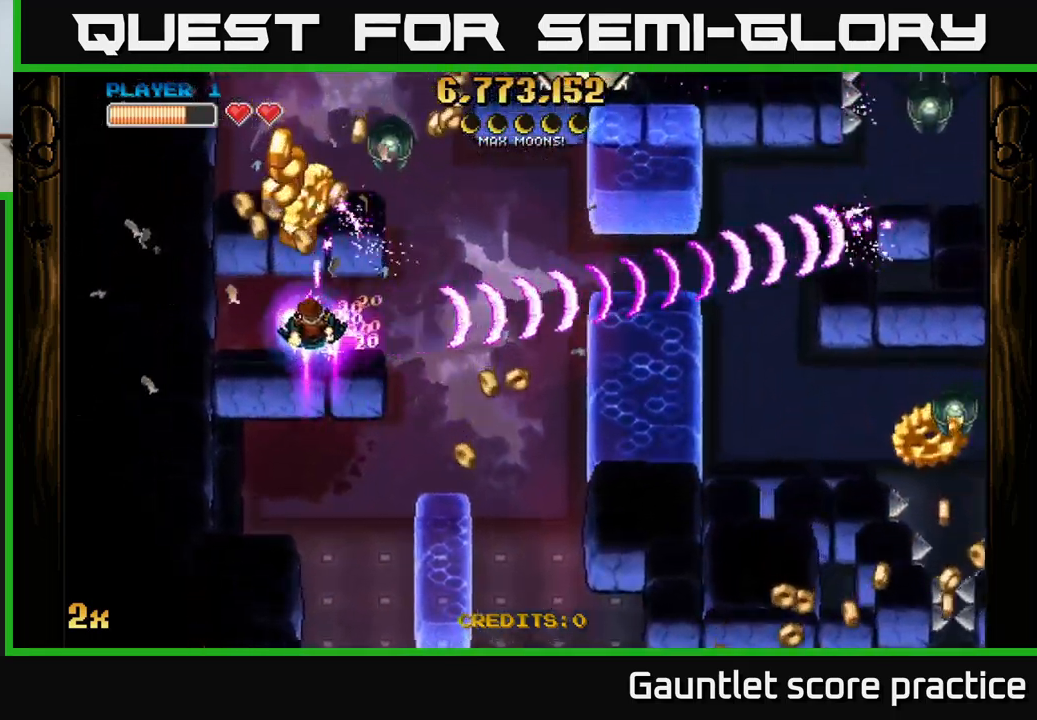
{"buttons": ["A"], "left_stick": "right", "right_stick": "center", "events": [[100, "left_stick", "up"], [184, "X", "down"], [234, "left_stick", "right"], [267, "X", "up"]]}
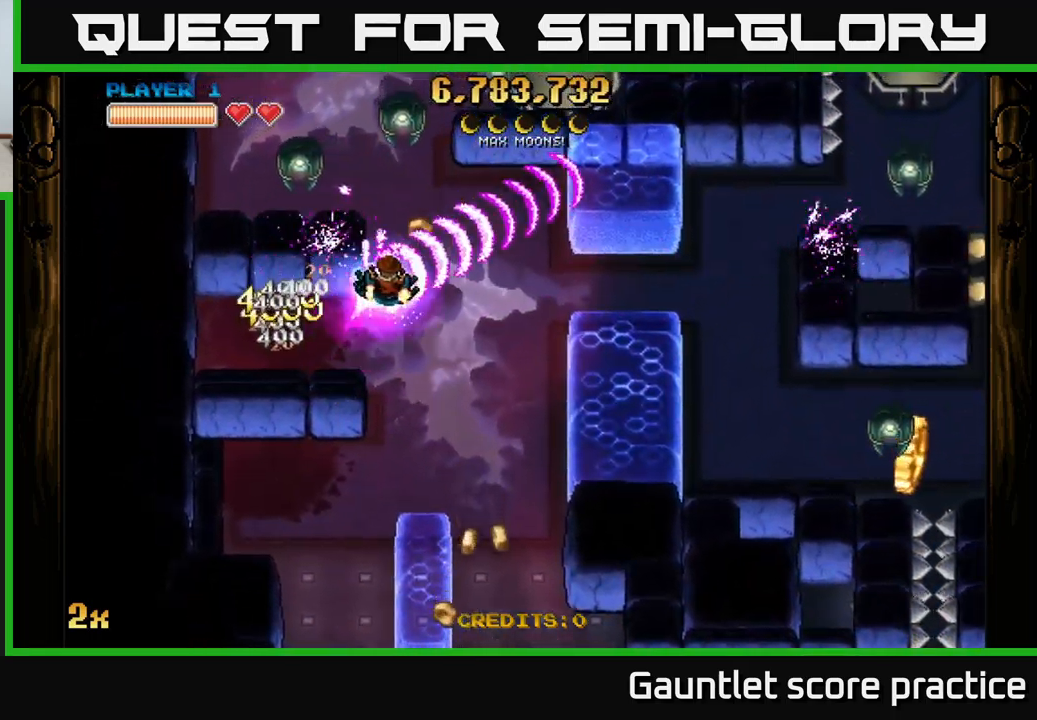
{"buttons": ["A"], "left_stick": "right", "right_stick": "center", "events": [[100, "X", "down"], [134, "left_stick", "up-left"], [200, "X", "up"], [267, "left_stick", "down-left"], [417, "left_stick", "down-right"], [500, "left_stick", "right"]]}
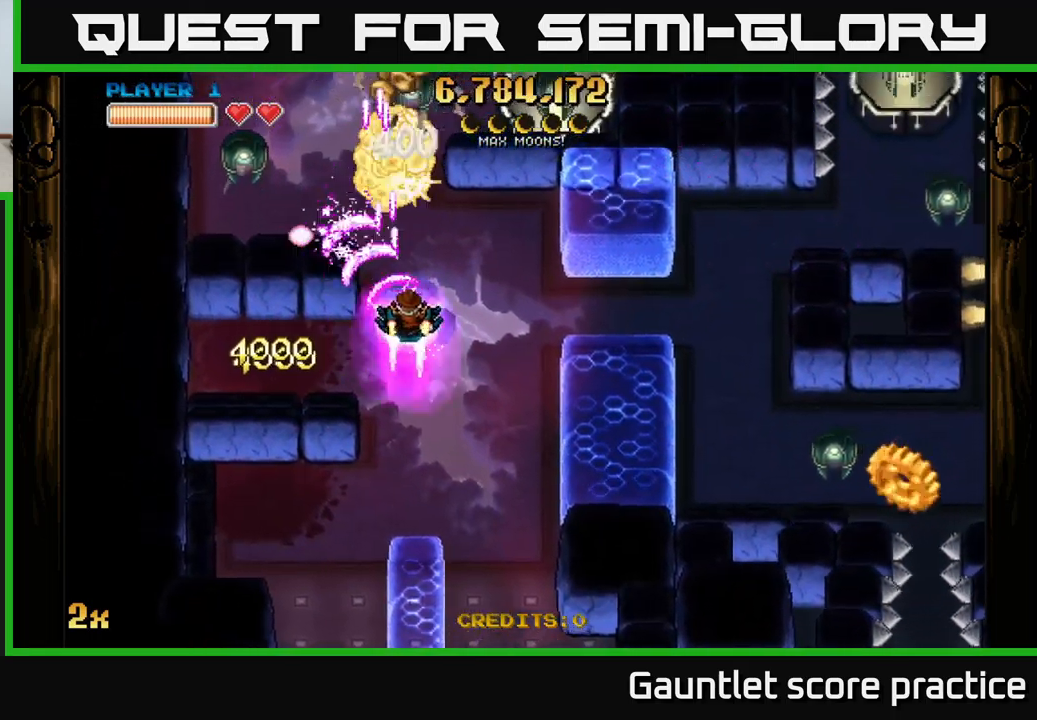
{"buttons": ["A"], "left_stick": "down-right", "right_stick": "center", "events": [[317, "left_stick", "down-left"], [484, "left_stick", "down-right"]]}
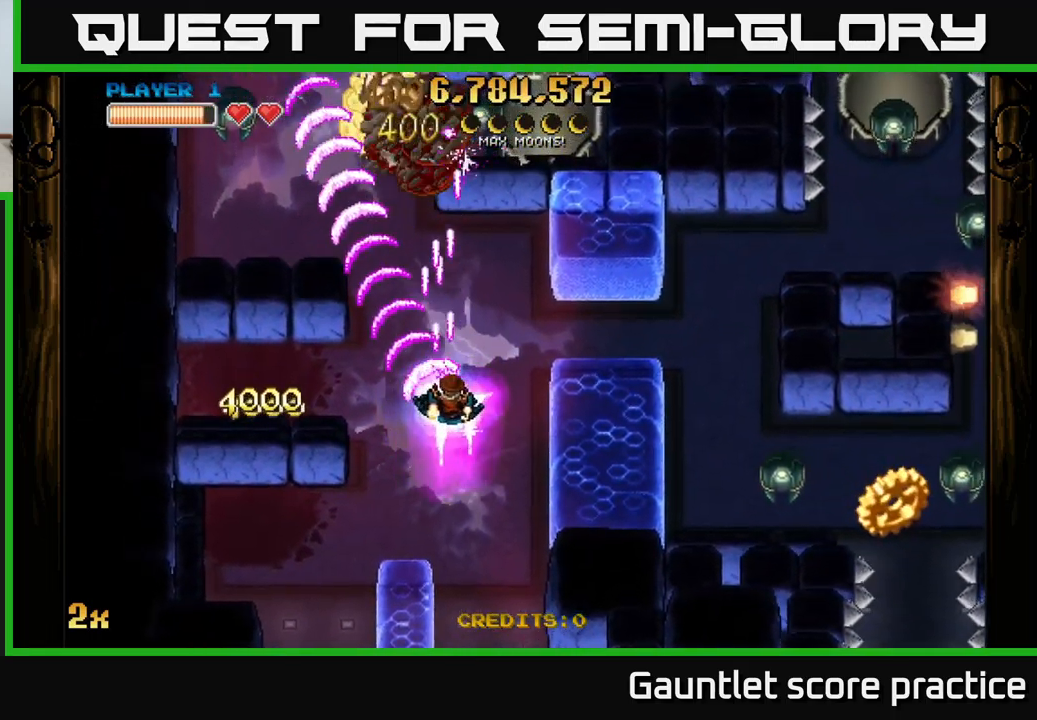
{"buttons": ["A", "X"], "left_stick": "down-right", "right_stick": "center", "events": [[67, "left_stick", "up-right"], [200, "X", "down"], [267, "left_stick", "right"], [334, "X", "up"], [400, "left_stick", "down-right"], [450, "X", "down"]]}
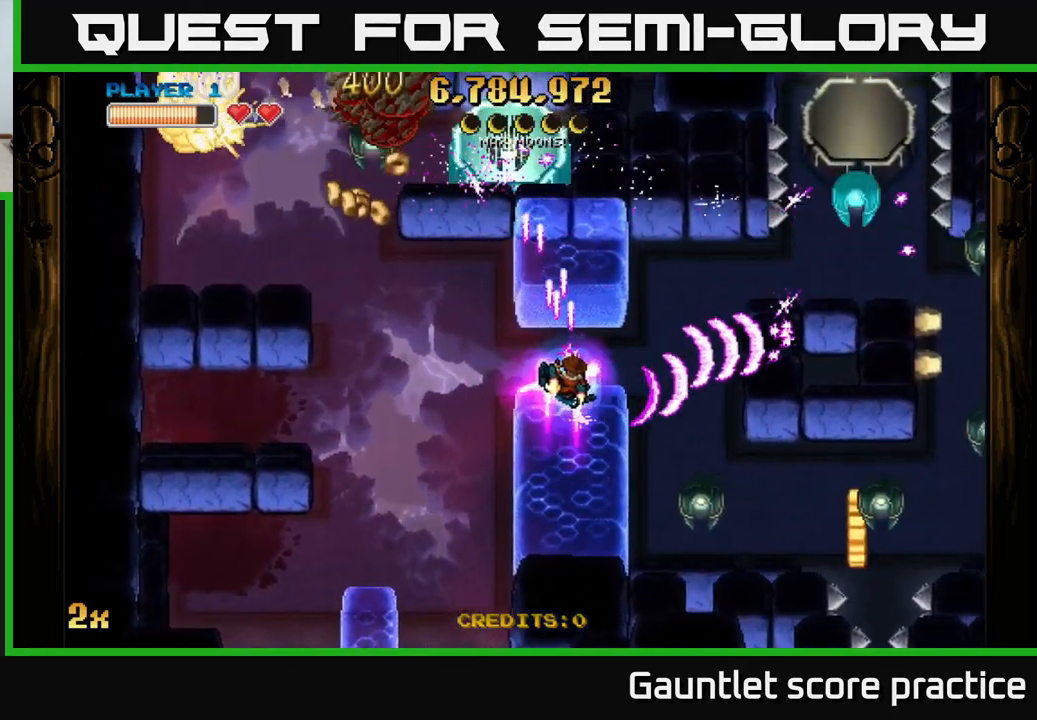
{"buttons": ["A", "X"], "left_stick": "down-right", "right_stick": "center", "events": [[134, "X", "up"], [484, "X", "down"]]}
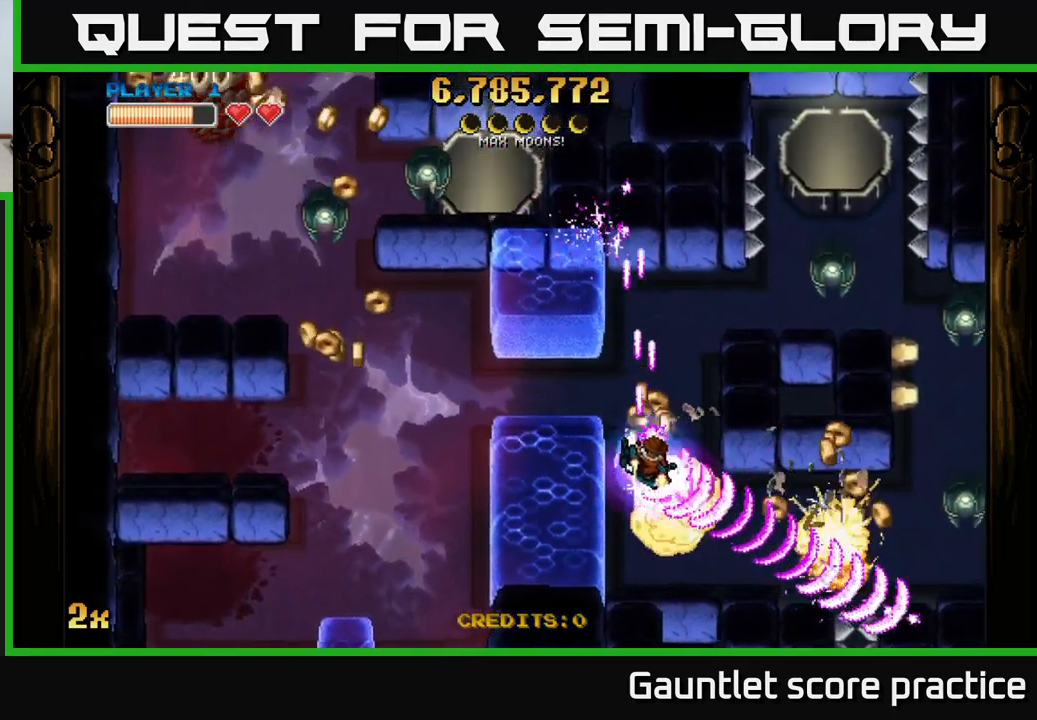
{"buttons": ["A"], "left_stick": "down-right", "right_stick": "center", "events": [[167, "X", "up"]]}
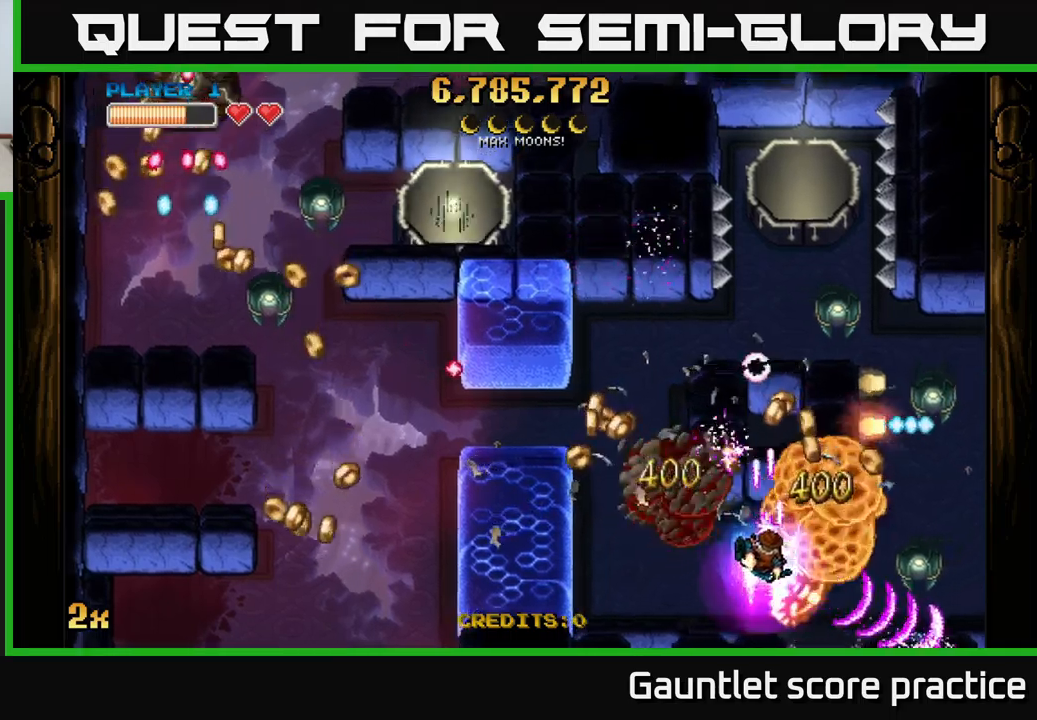
{"buttons": ["A"], "left_stick": "down-left", "right_stick": "center", "events": [[133, "X", "down"], [166, "left_stick", "up-right"], [316, "X", "up"], [383, "left_stick", "down-right"], [466, "left_stick", "down-left"]]}
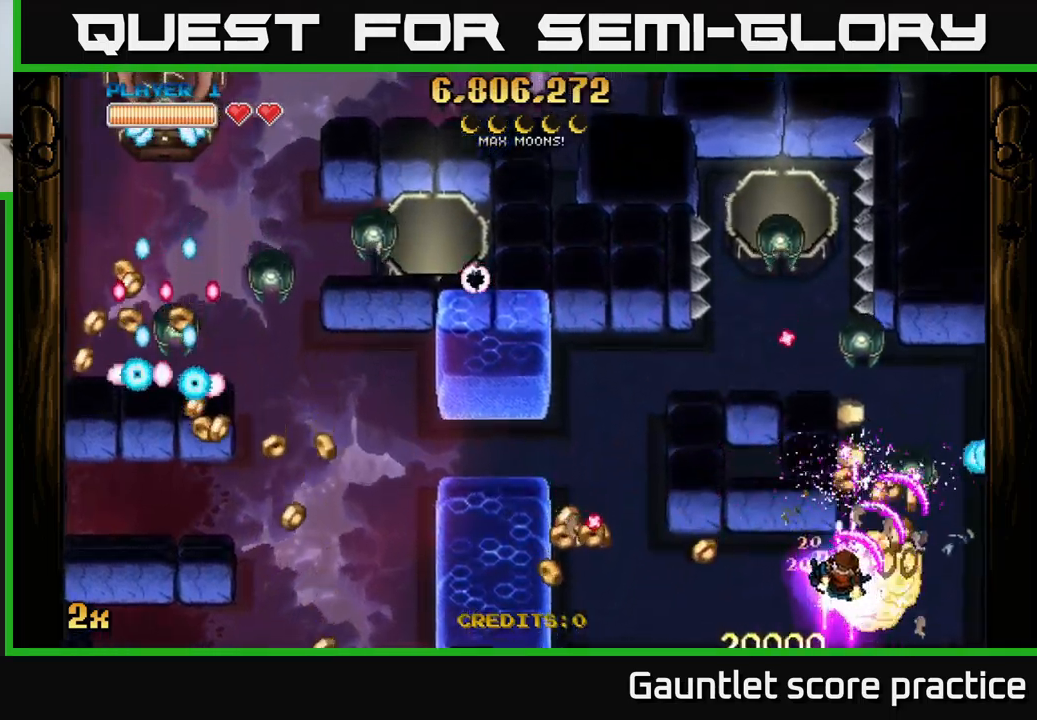
{"buttons": ["A"], "left_stick": "up-right", "right_stick": "center", "events": [[33, "left_stick", "down-right"], [300, "X", "down"], [316, "left_stick", "up-left"], [400, "X", "up"], [483, "left_stick", "up-right"]]}
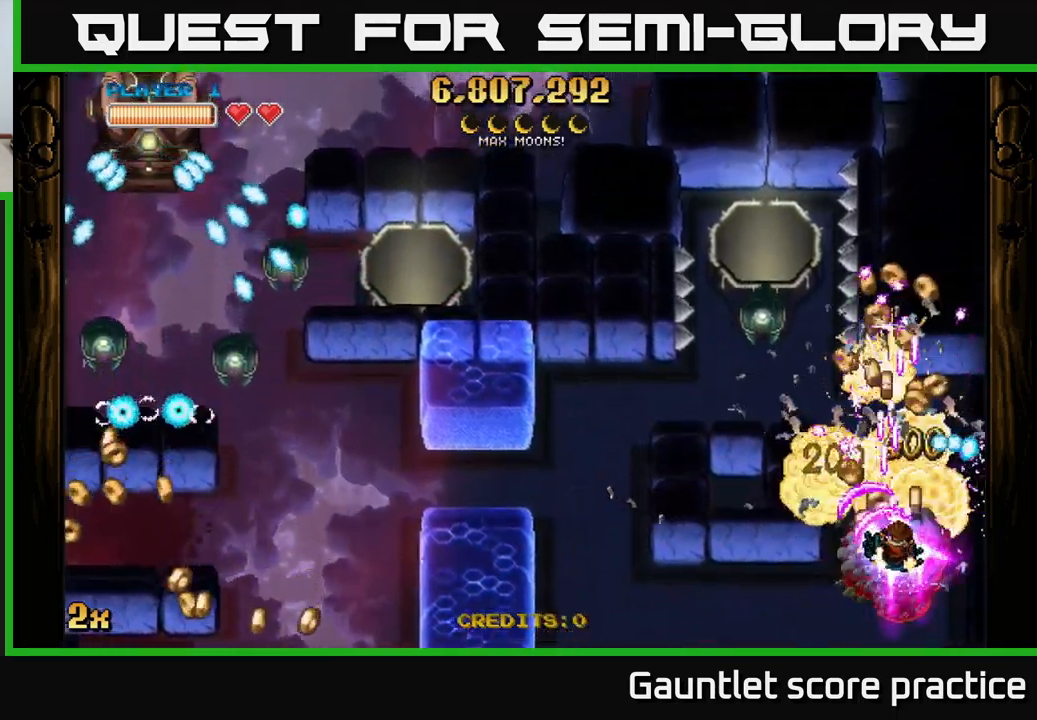
{"buttons": ["A"], "left_stick": "center", "right_stick": "center", "events": [[100, "left_stick", "down-left"], [283, "left_stick", "center"]]}
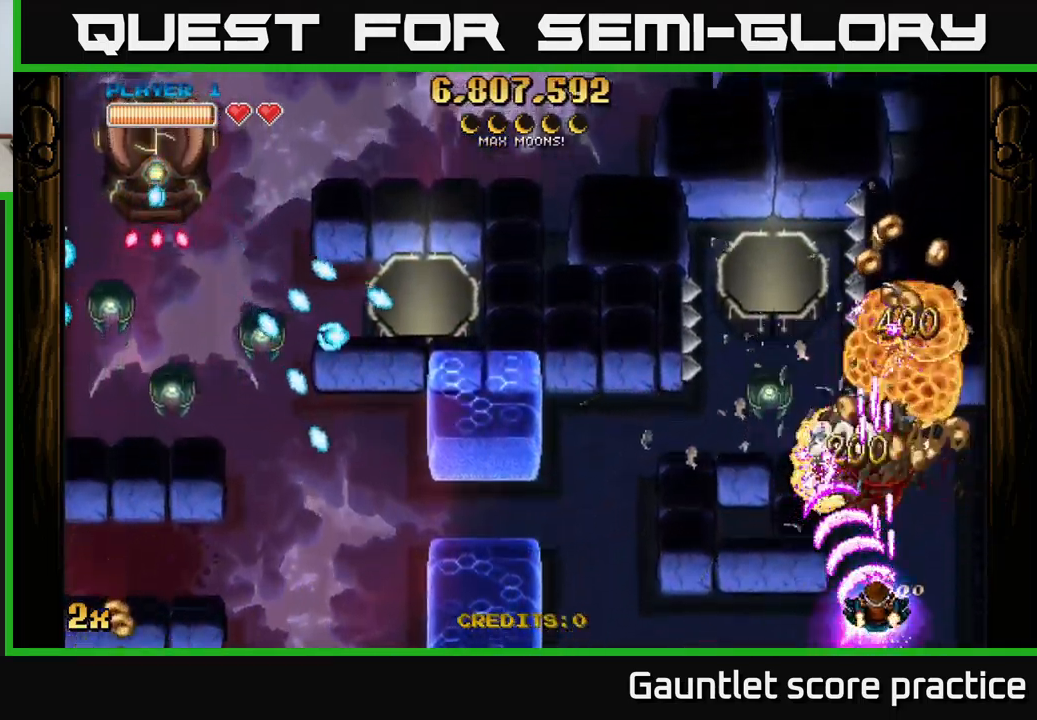
{"buttons": ["A"], "left_stick": "center", "right_stick": "center", "events": [[150, "left_stick", "up"], [266, "left_stick", "center"]]}
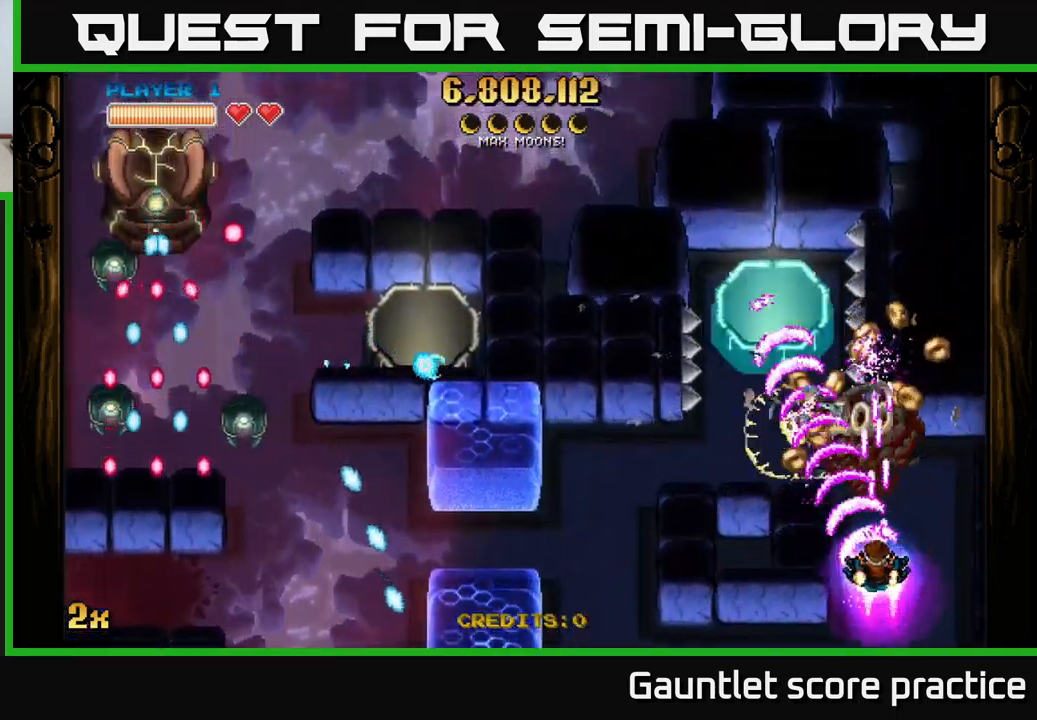
{"buttons": ["A"], "left_stick": "center", "right_stick": "center", "events": []}
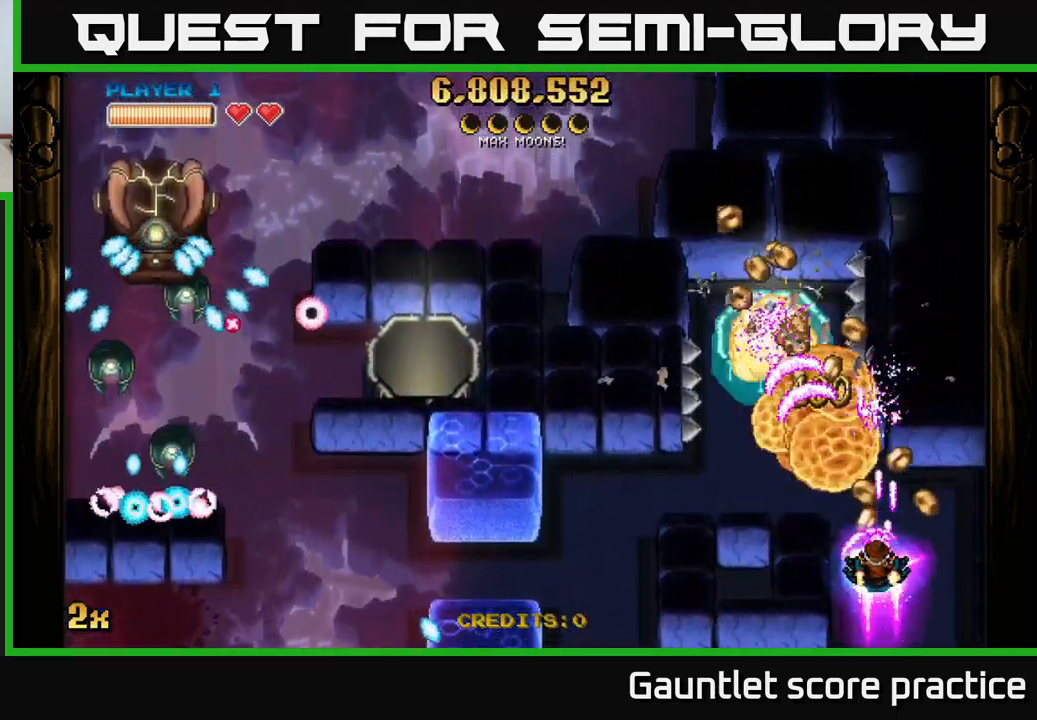
{"buttons": ["A"], "left_stick": "up-left", "right_stick": "center", "events": [[283, "left_stick", "up-left"]]}
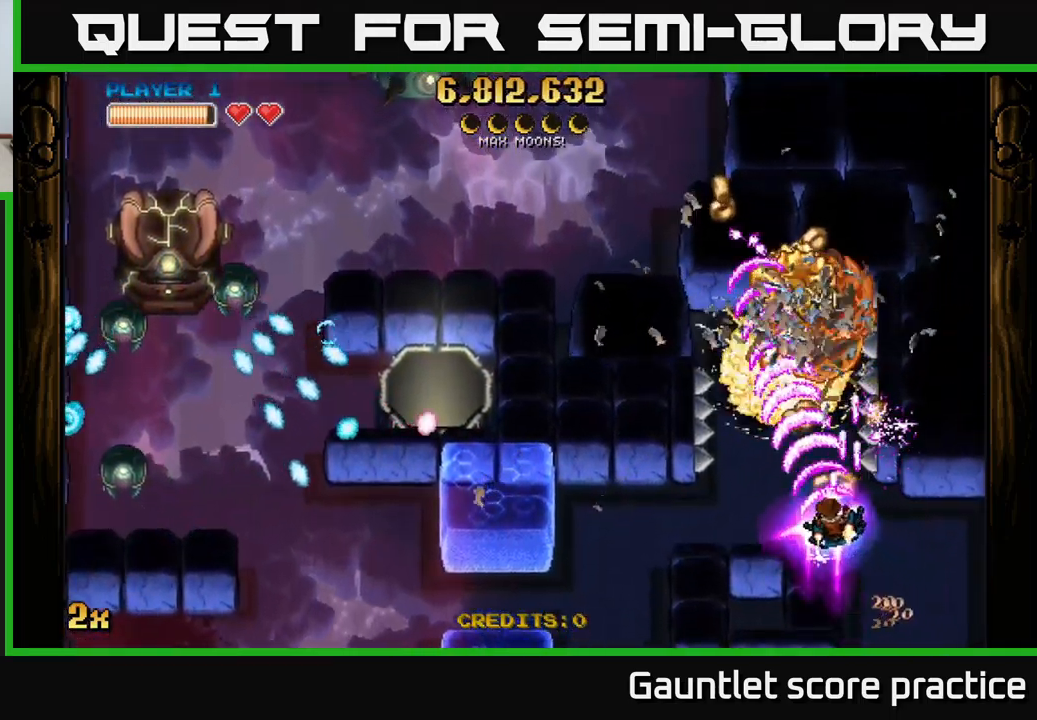
{"buttons": ["A"], "left_stick": "up", "right_stick": "center", "events": [[100, "left_stick", "center"], [266, "X", "down"], [266, "left_stick", "left"], [383, "X", "up"], [416, "left_stick", "up"]]}
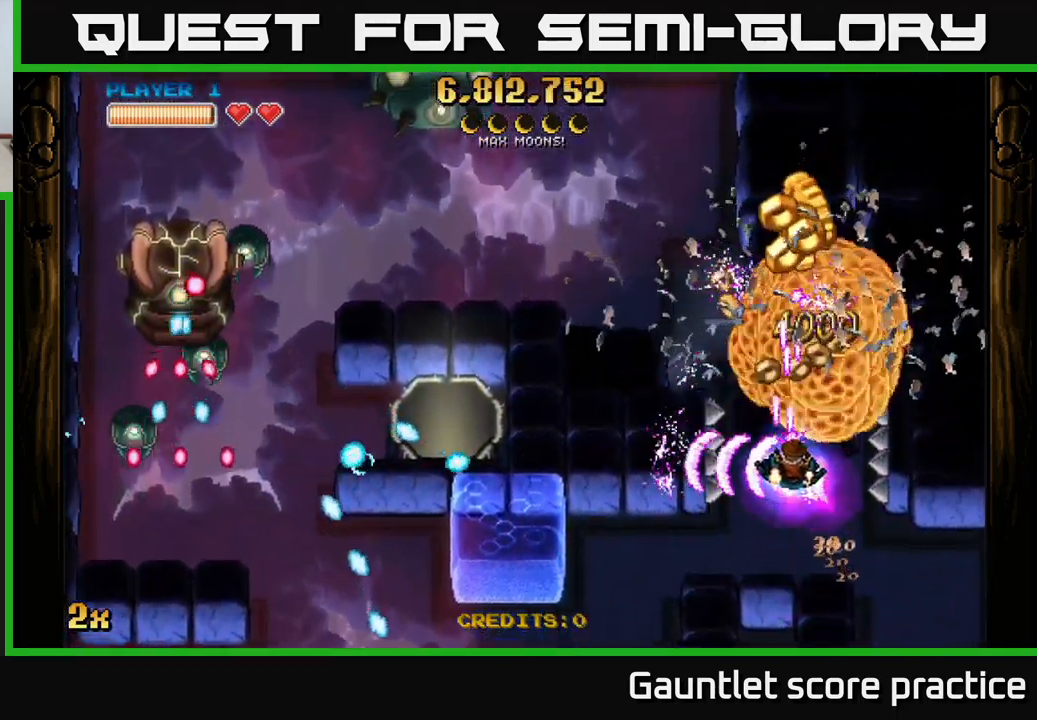
{"buttons": ["A"], "left_stick": "up-left", "right_stick": "center", "events": [[200, "left_stick", "up-left"], [283, "X", "down"], [433, "X", "up"]]}
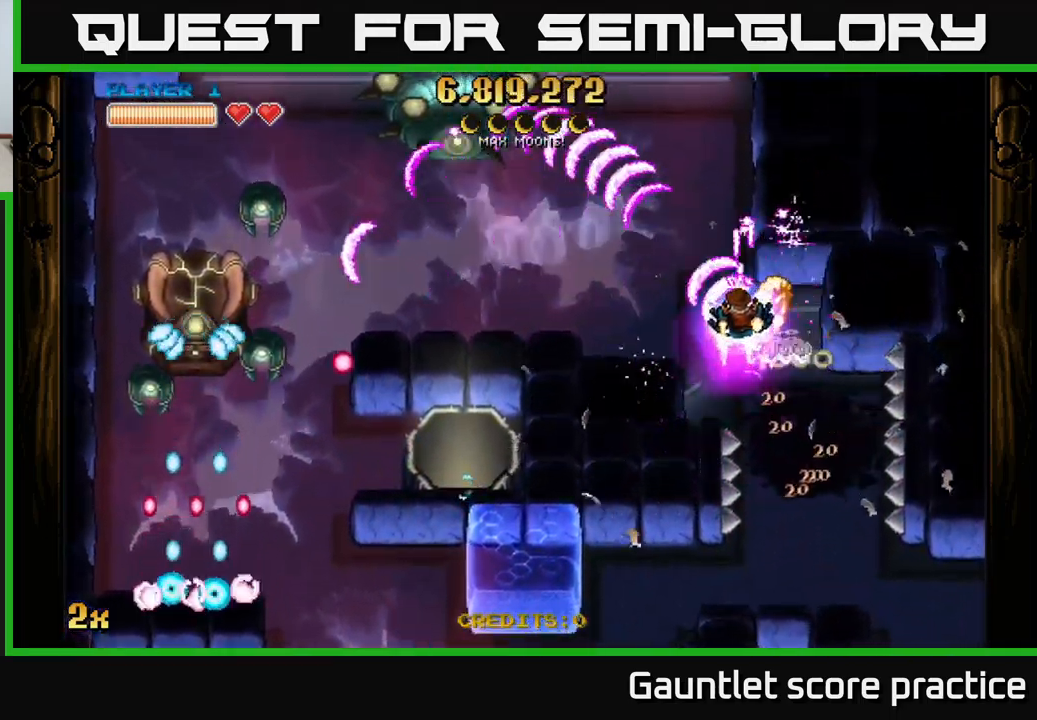
{"buttons": ["A"], "left_stick": "left", "right_stick": "center", "events": [[33, "left_stick", "left"]]}
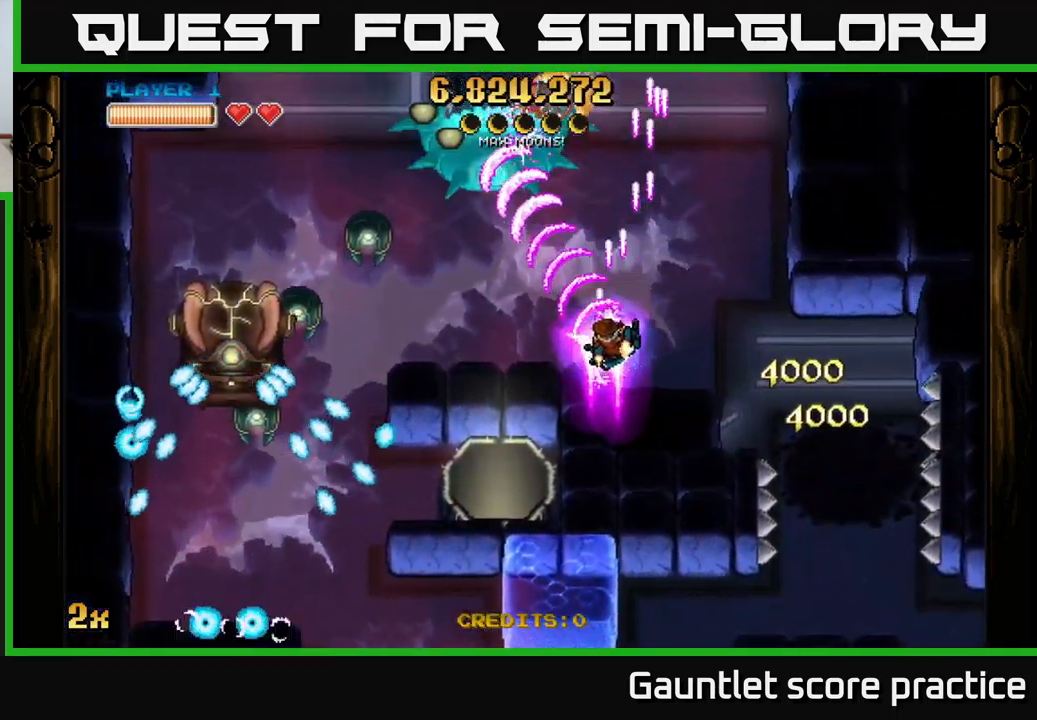
{"buttons": ["A"], "left_stick": "left", "right_stick": "center", "events": []}